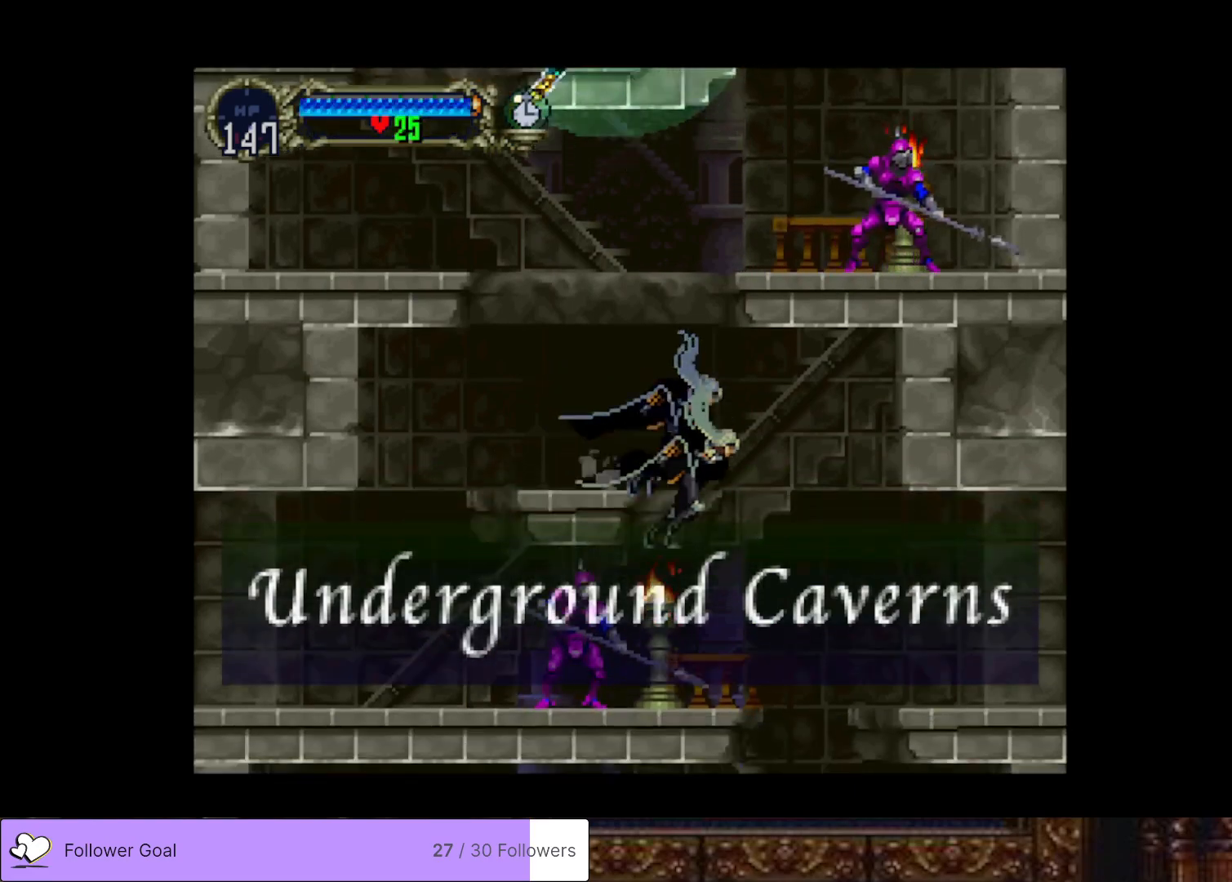
Gameplay with a controller (PlayStation layout); each line is a JSON object with the inputs held at the frame after it. "events" lists button and stick changes between this image and that frame as [ms after this image, input, new state], when the widget could be followed in between. Not read: left_stick.
{"buttons": ["DPAD_RIGHT"], "right_stick": "center", "events": []}
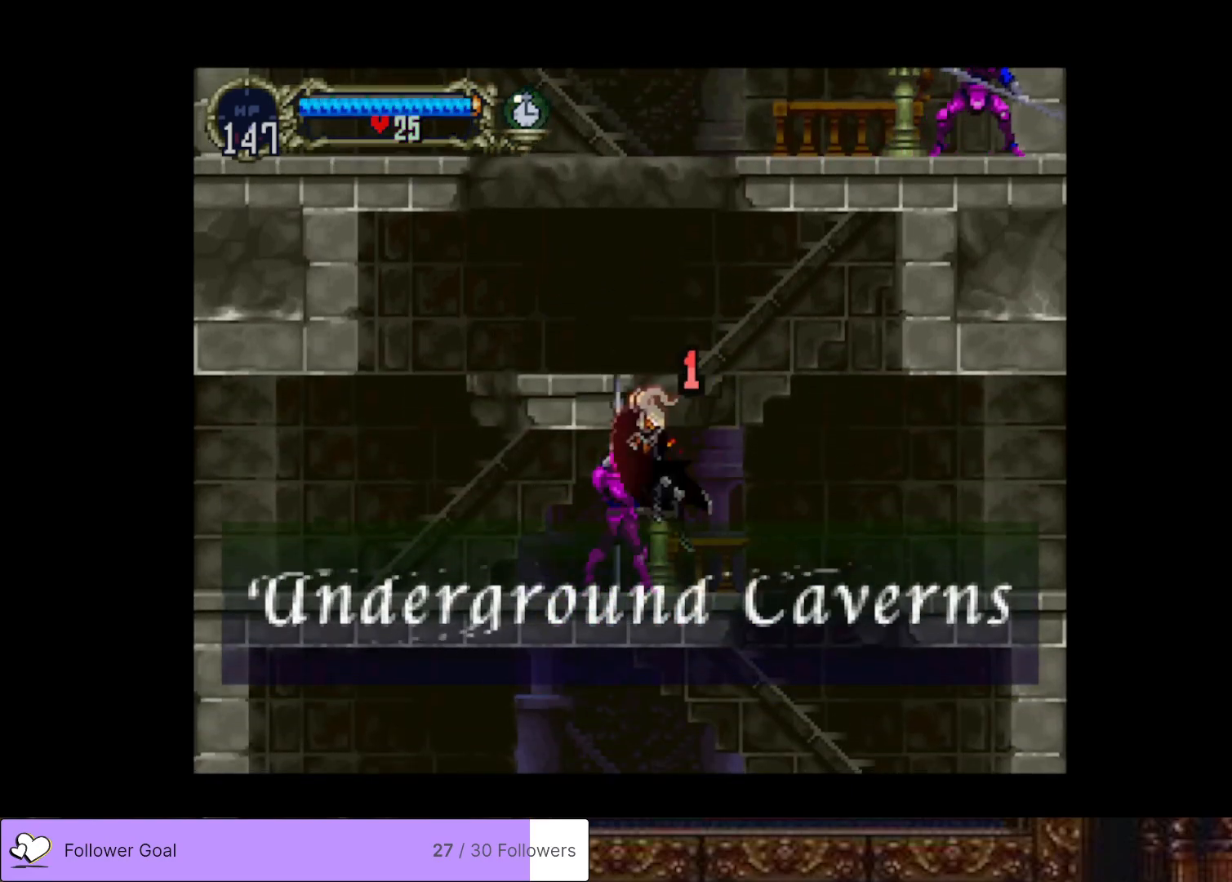
{"buttons": ["DPAD_RIGHT"], "right_stick": "center", "events": []}
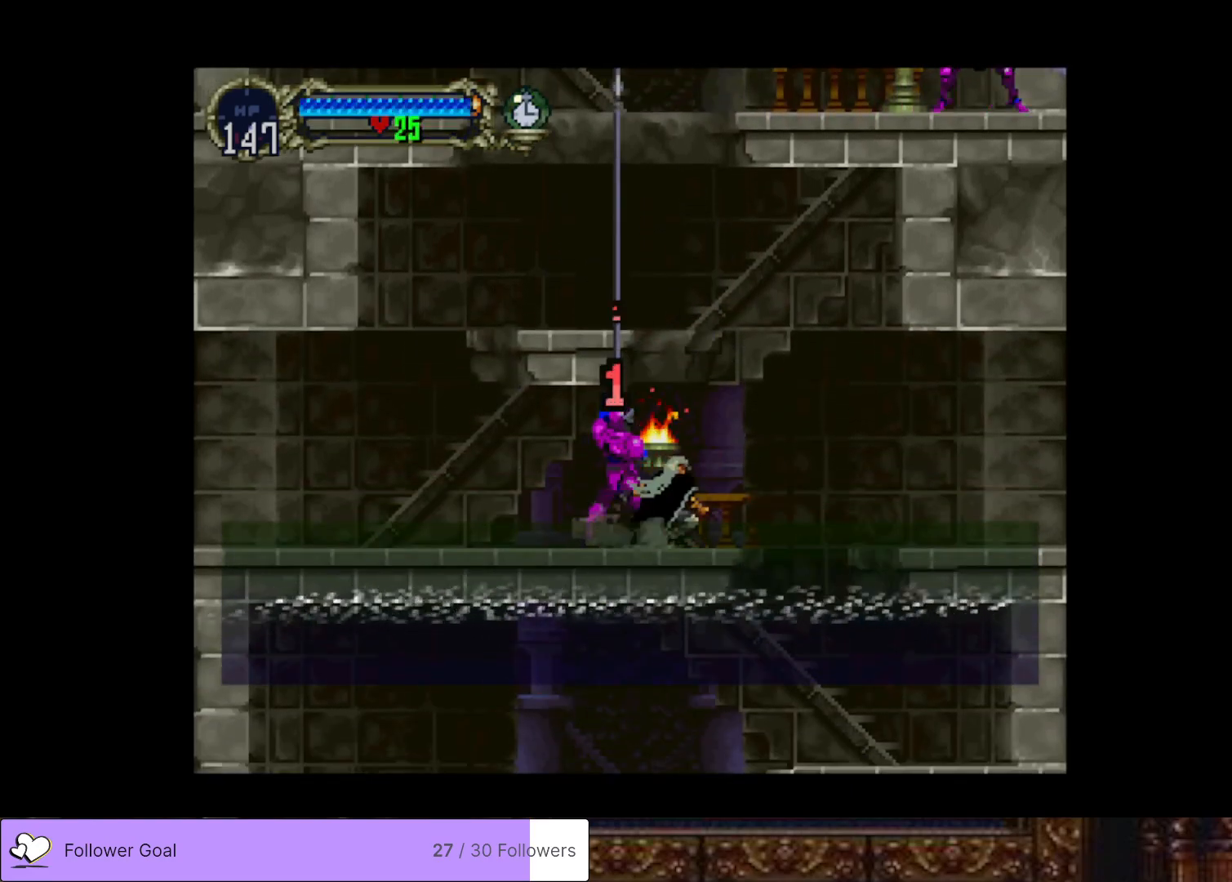
{"buttons": ["DPAD_RIGHT"], "right_stick": "center", "events": []}
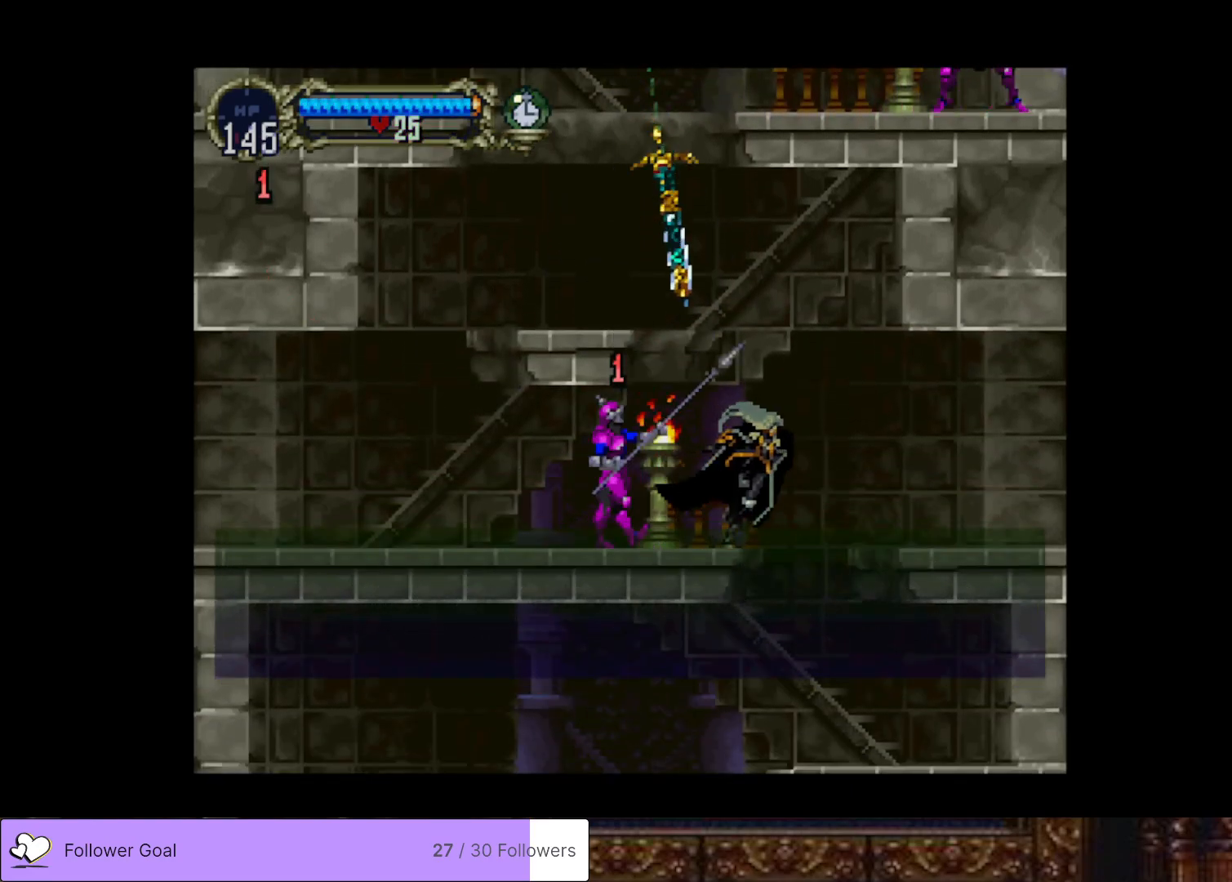
{"buttons": [], "right_stick": "center", "events": [[250, "DPAD_RIGHT", "up"]]}
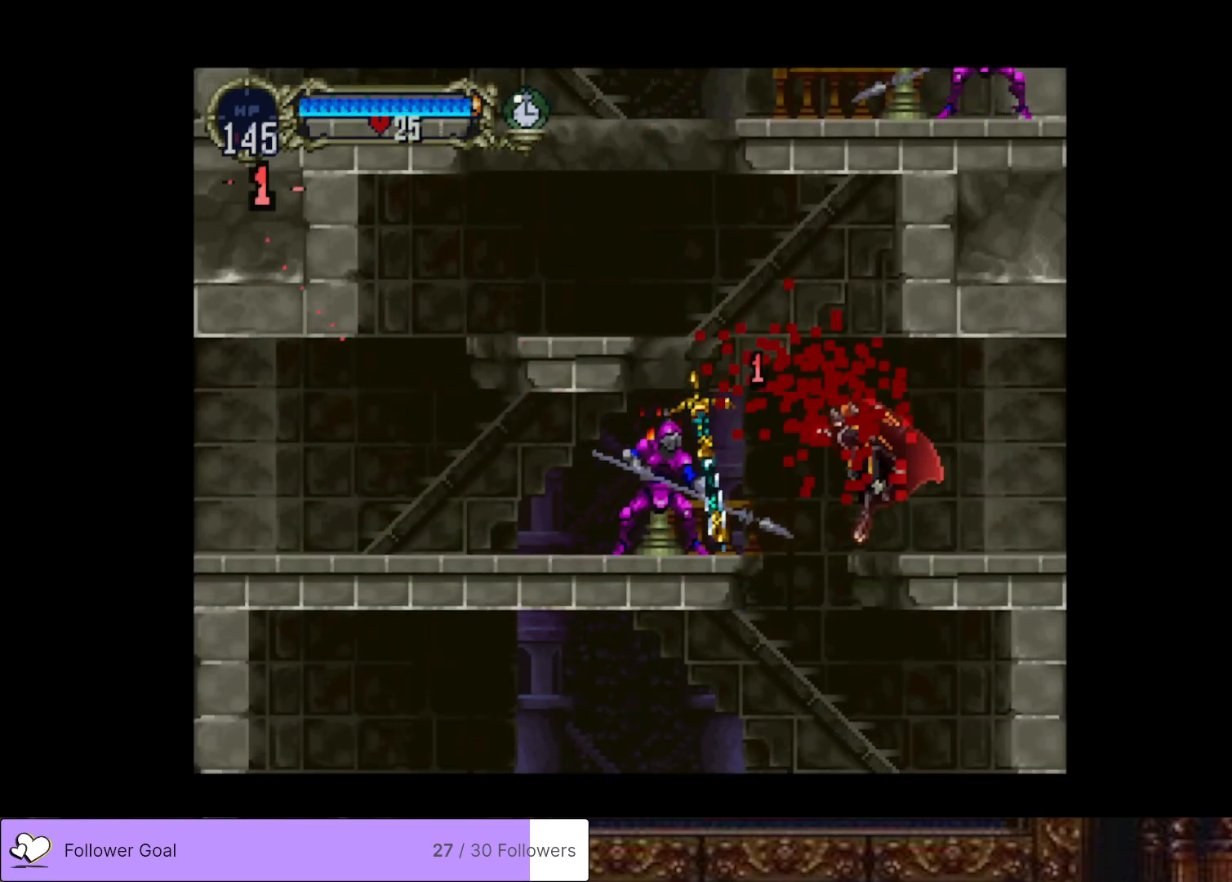
{"buttons": ["DPAD_LEFT"], "right_stick": "center", "events": [[350, "DPAD_LEFT", "down"]]}
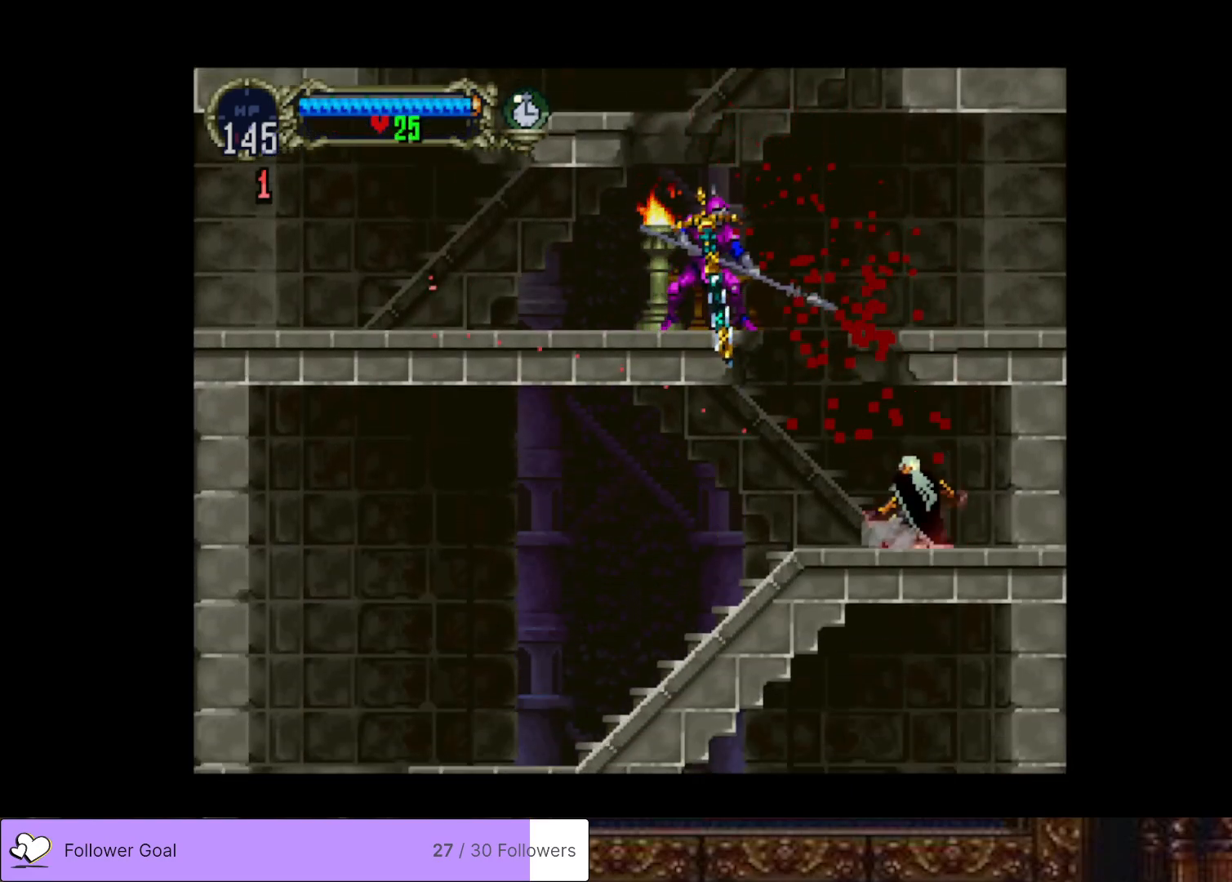
{"buttons": ["DPAD_LEFT"], "right_stick": "center", "events": []}
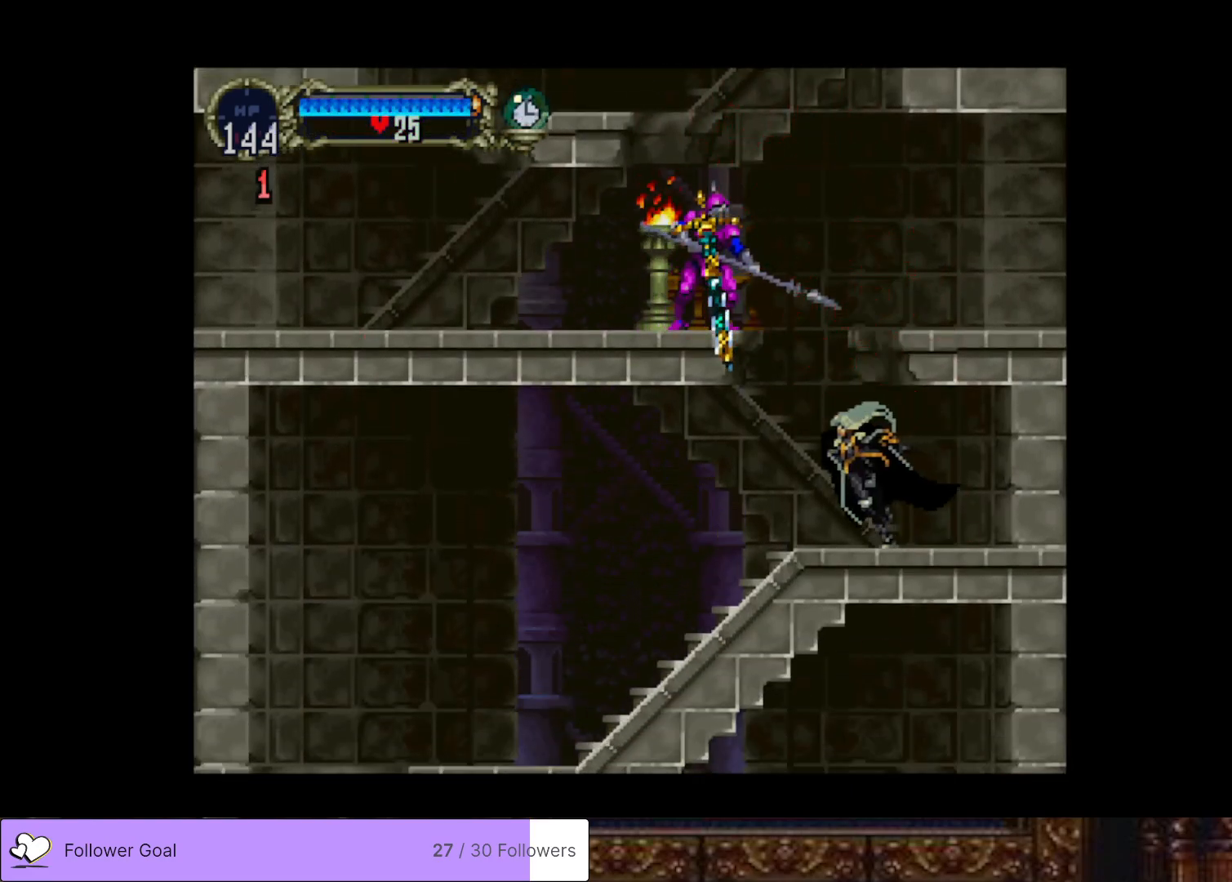
{"buttons": [], "right_stick": "center", "events": [[83, "DPAD_LEFT", "up"], [116, "DPAD_RIGHT", "down"], [150, "CIRCLE", "down"], [166, "TRIANGLE", "down"], [200, "DPAD_RIGHT", "up"], [283, "CIRCLE", "up"], [283, "TRIANGLE", "up"], [350, "CIRCLE", "down"], [367, "TRIANGLE", "down"], [433, "TRIANGLE", "up"], [467, "CIRCLE", "up"]]}
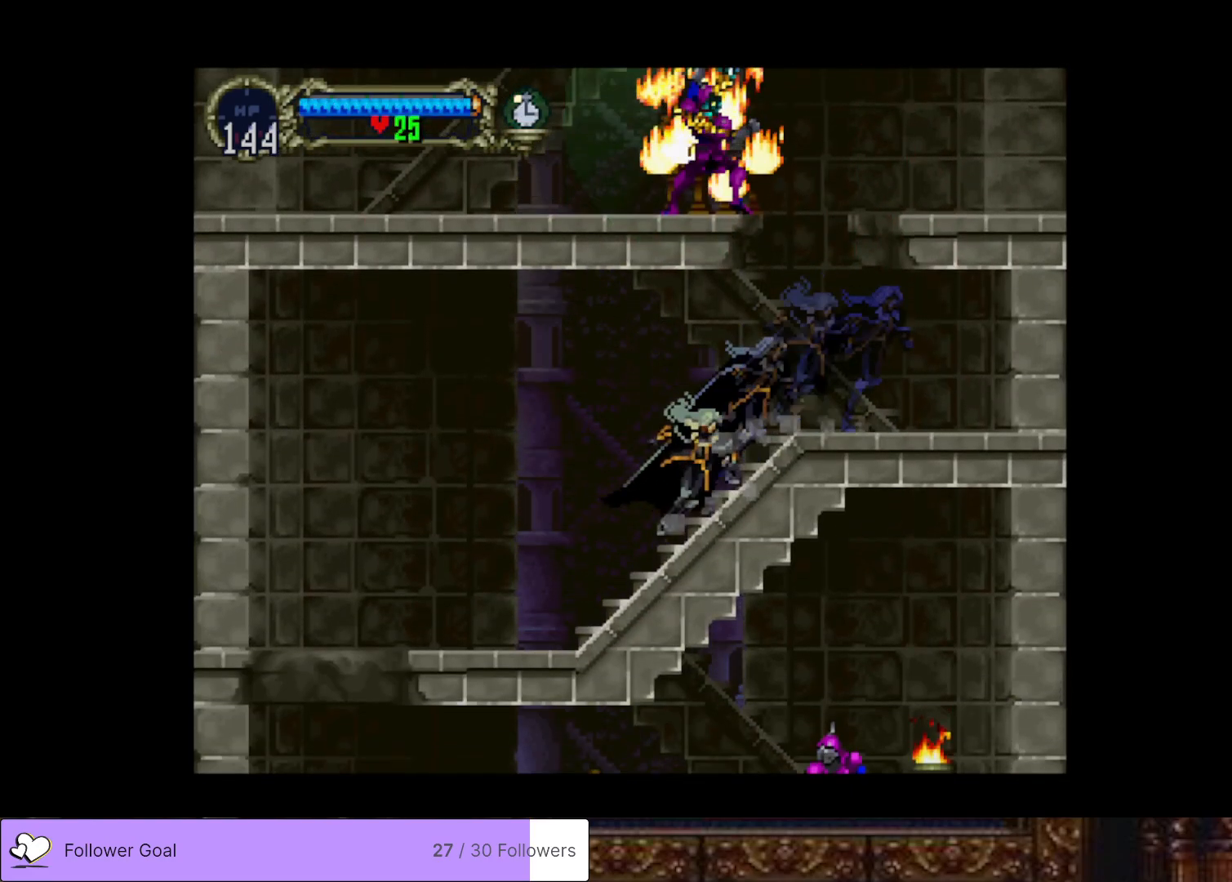
{"buttons": [], "right_stick": "center", "events": [[17, "CIRCLE", "down"], [50, "TRIANGLE", "down"], [117, "TRIANGLE", "up"], [134, "CIRCLE", "up"], [200, "CIRCLE", "down"], [217, "TRIANGLE", "down"], [317, "TRIANGLE", "up"], [334, "CIRCLE", "up"]]}
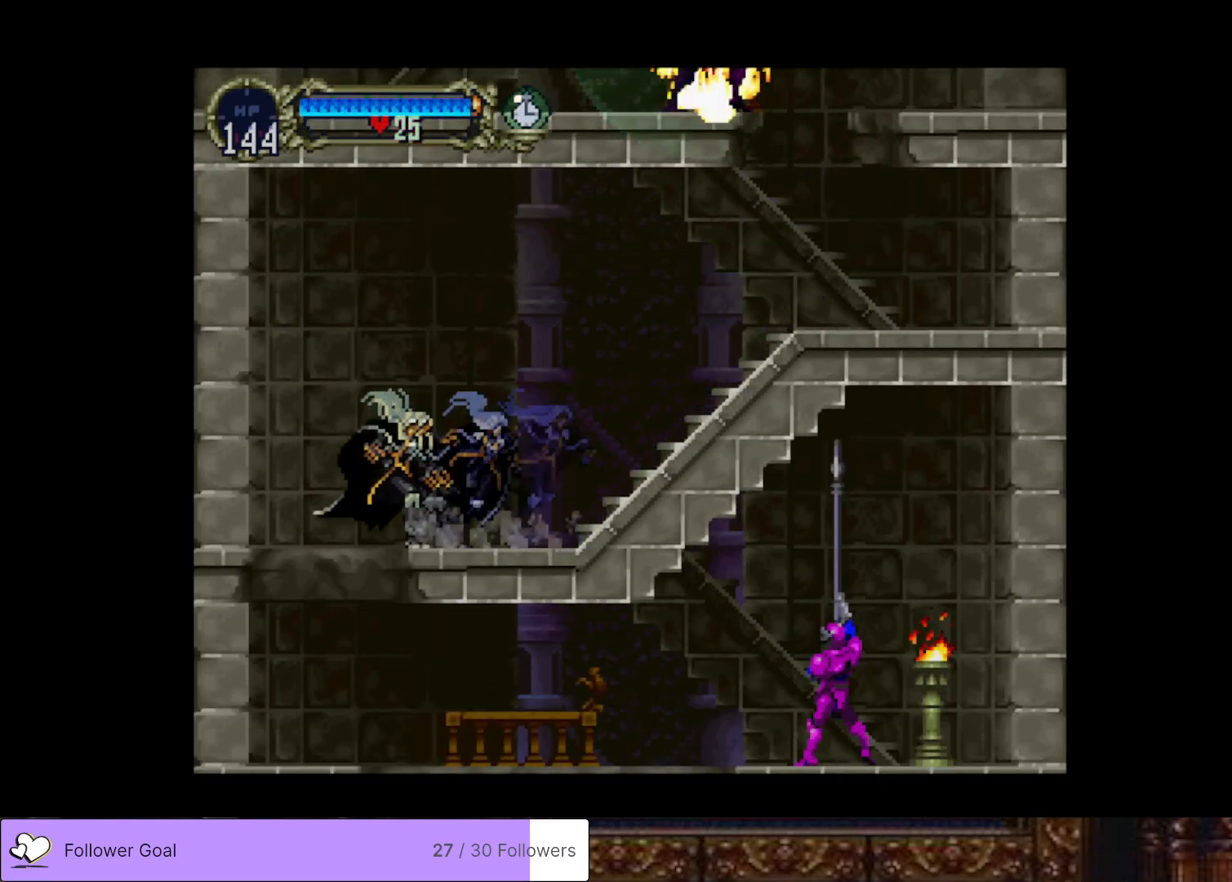
{"buttons": ["DPAD_RIGHT"], "right_stick": "center", "events": [[166, "DPAD_RIGHT", "down"]]}
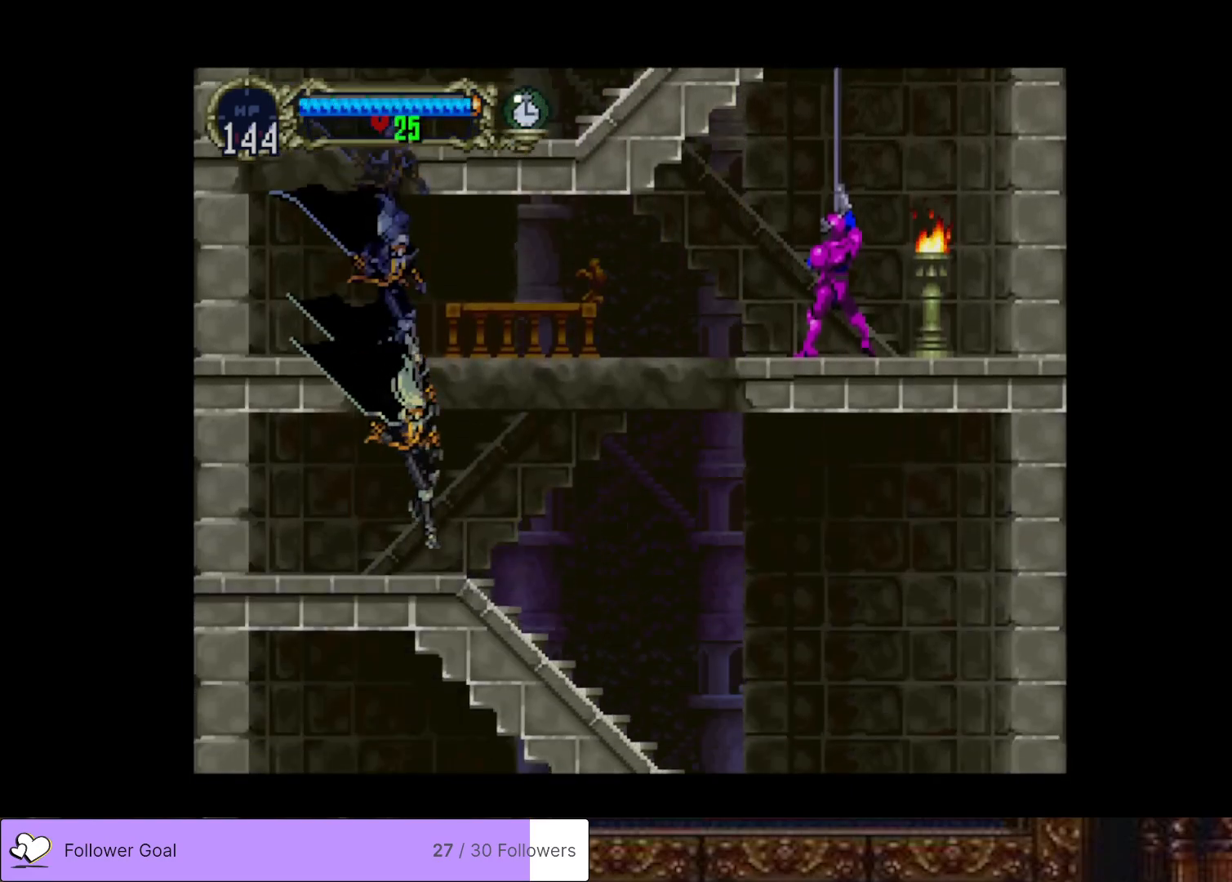
{"buttons": ["DPAD_RIGHT"], "right_stick": "center", "events": []}
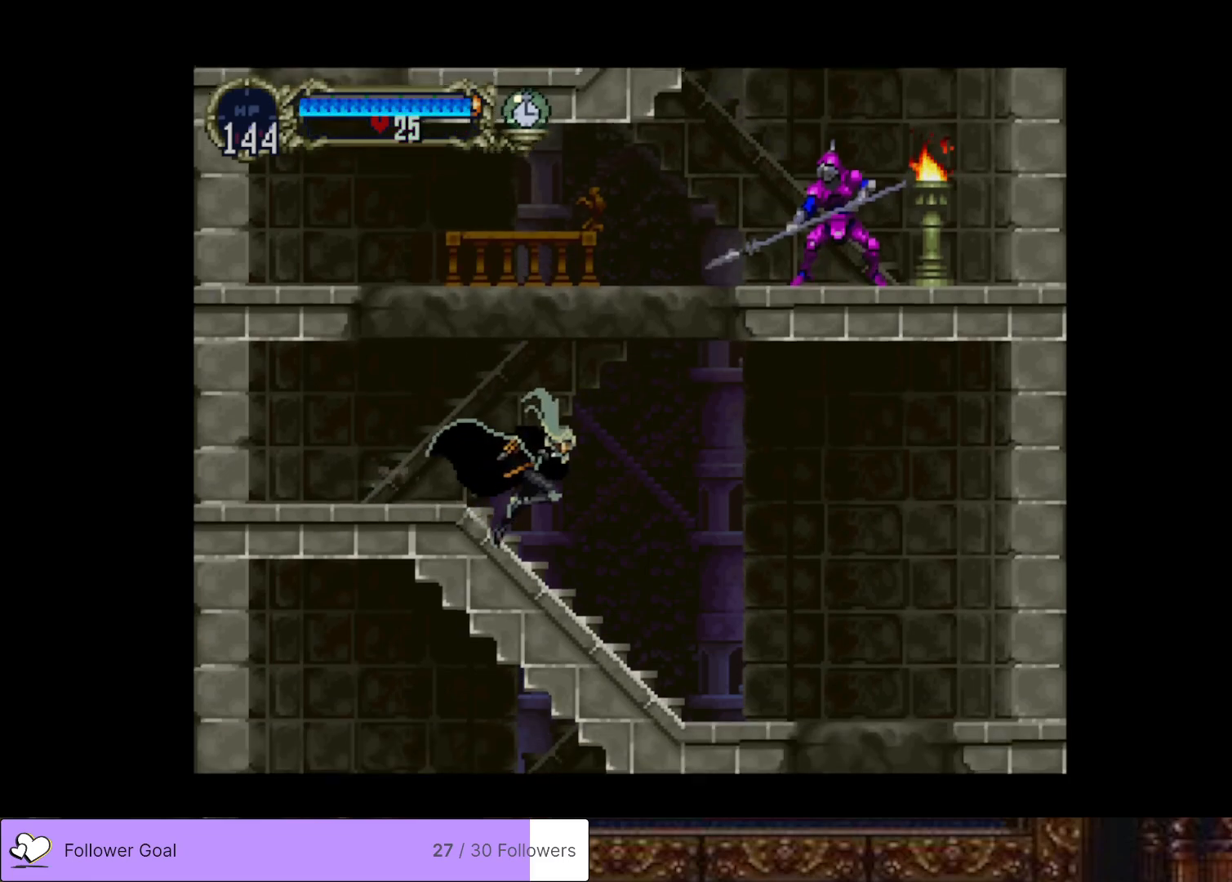
{"buttons": ["CIRCLE", "TRIANGLE"], "right_stick": "center", "events": [[50, "DPAD_RIGHT", "up"], [83, "CIRCLE", "down"], [83, "DPAD_LEFT", "down"], [116, "TRIANGLE", "down"], [200, "DPAD_LEFT", "up"], [200, "TRIANGLE", "up"], [216, "CIRCLE", "up"], [283, "CIRCLE", "down"], [300, "TRIANGLE", "down"], [400, "CIRCLE", "up"], [400, "TRIANGLE", "up"], [483, "CIRCLE", "down"], [483, "TRIANGLE", "down"]]}
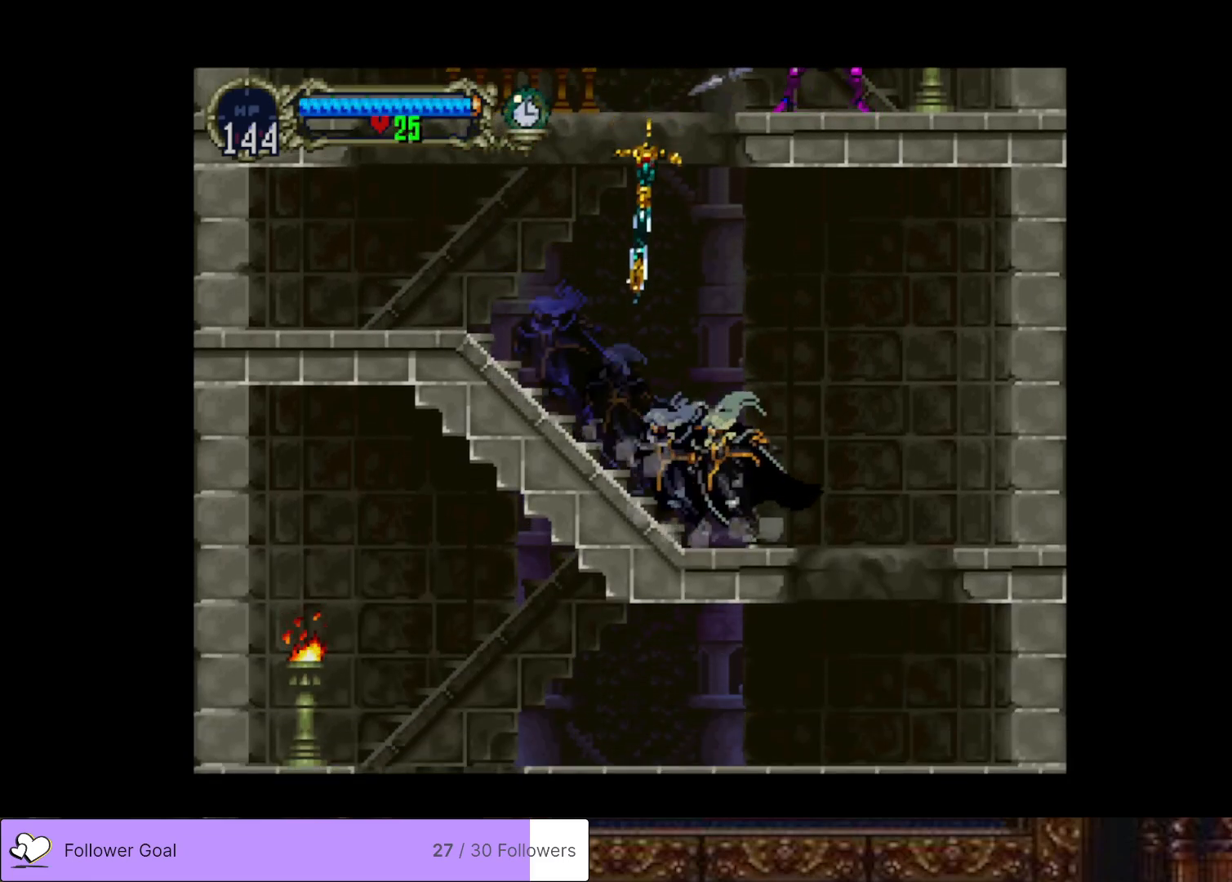
{"buttons": ["CIRCLE"], "right_stick": "center", "events": [[100, "CIRCLE", "up"], [100, "TRIANGLE", "up"], [167, "DPAD_RIGHT", "down"], [267, "DPAD_RIGHT", "up"], [501, "CIRCLE", "down"]]}
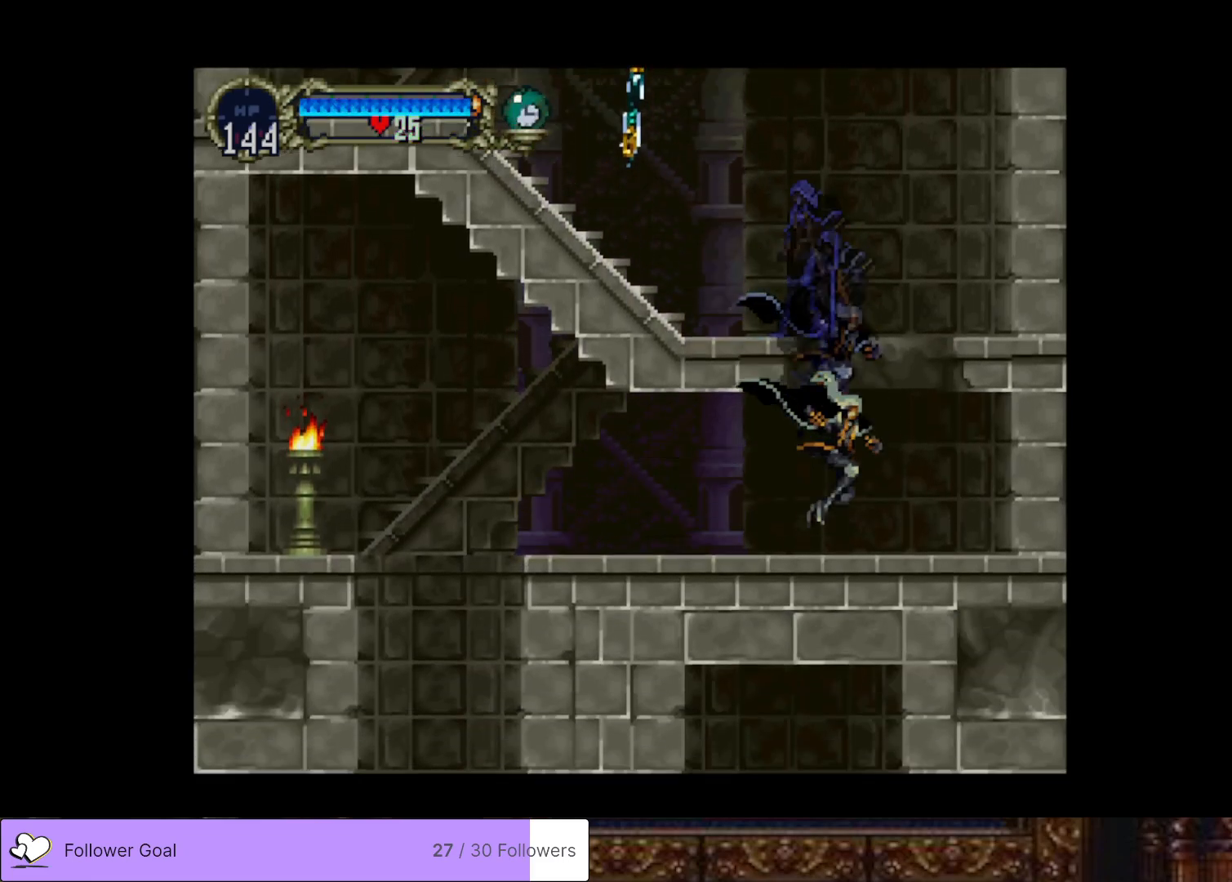
{"buttons": [], "right_stick": "center", "events": [[33, "TRIANGLE", "down"], [133, "TRIANGLE", "up"], [150, "CIRCLE", "up"], [200, "CIRCLE", "down"], [233, "TRIANGLE", "down"], [317, "CIRCLE", "up"], [317, "TRIANGLE", "up"], [383, "CIRCLE", "down"], [433, "CIRCLE", "up"]]}
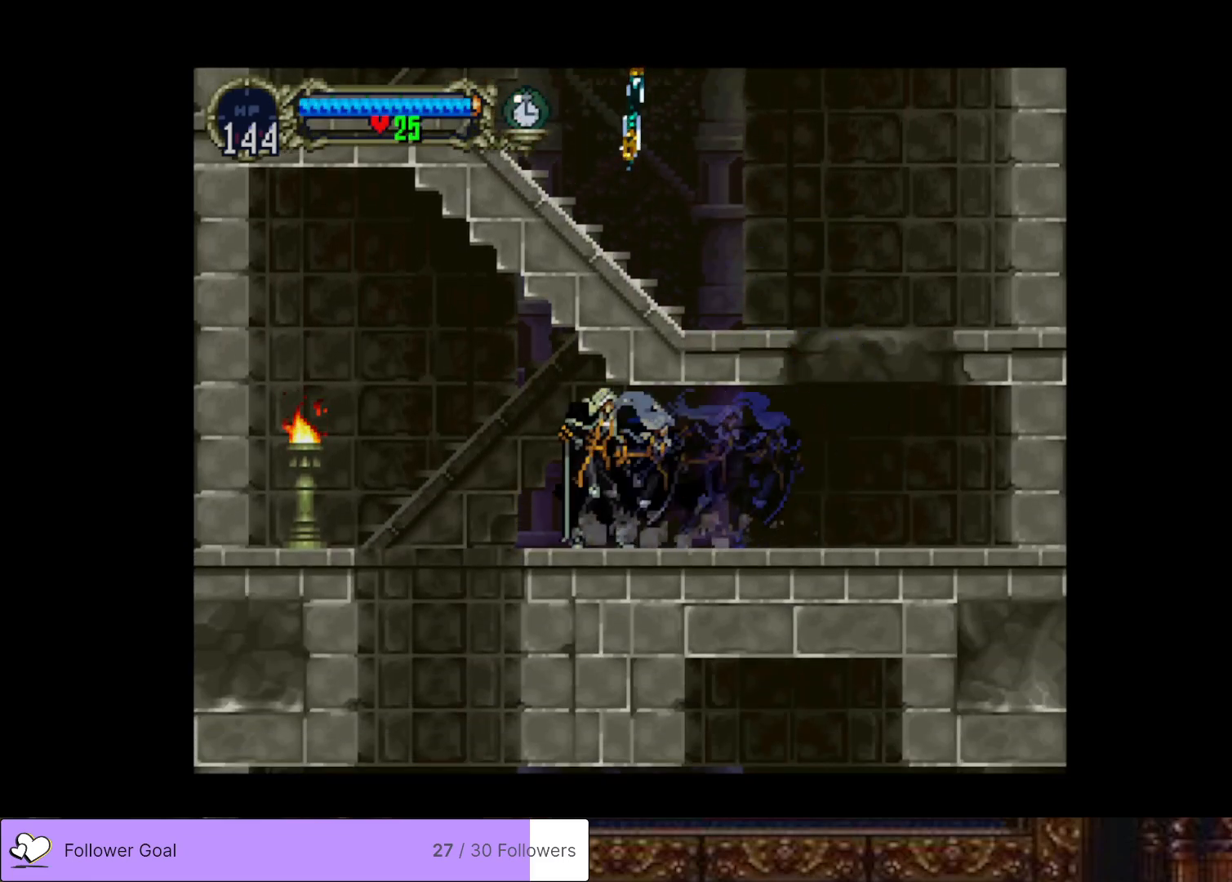
{"buttons": [], "right_stick": "center", "events": [[67, "DPAD_LEFT", "down"], [100, "CROSS", "down"], [234, "CROSS", "up"], [434, "DPAD_LEFT", "up"]]}
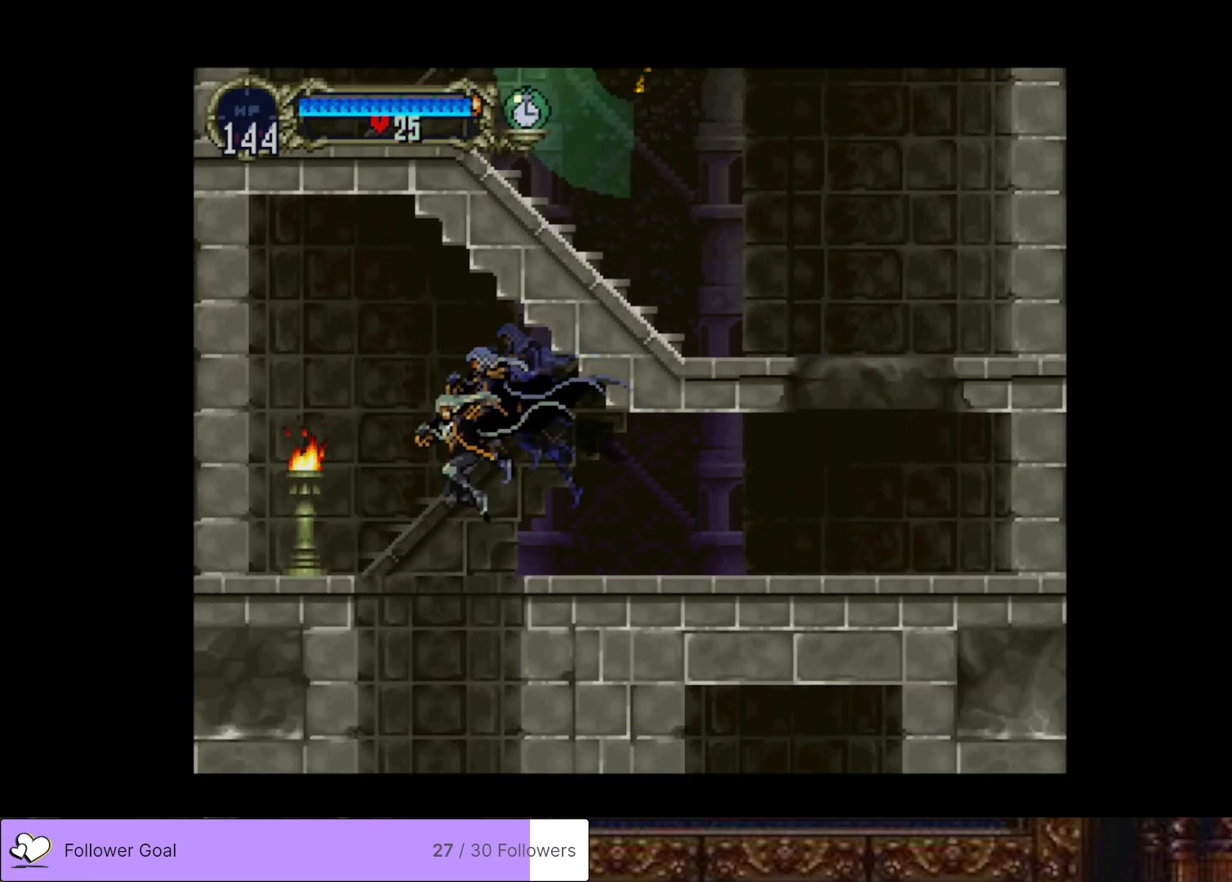
{"buttons": ["DPAD_RIGHT"], "right_stick": "center", "events": [[116, "DPAD_RIGHT", "down"]]}
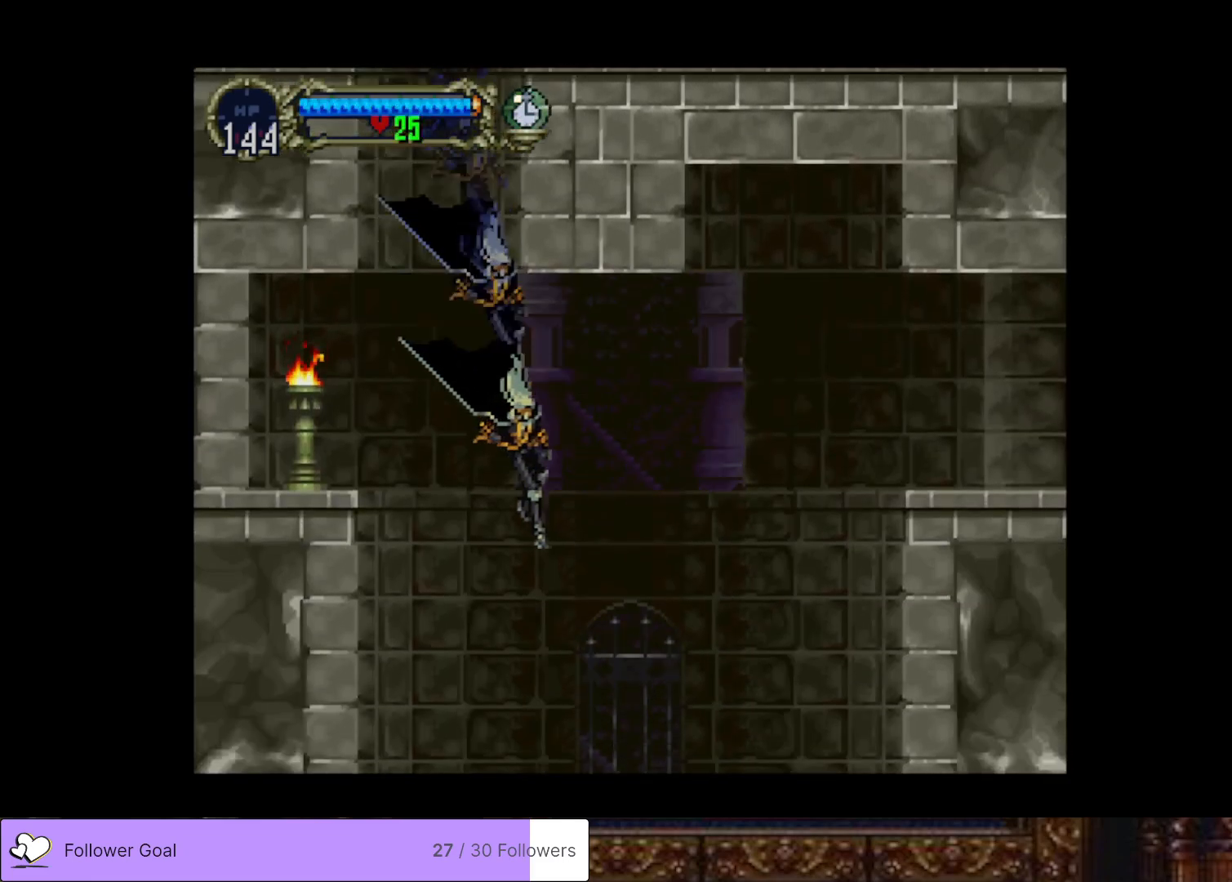
{"buttons": ["CROSS", "DPAD_RIGHT"], "right_stick": "center", "events": [[50, "CROSS", "down"]]}
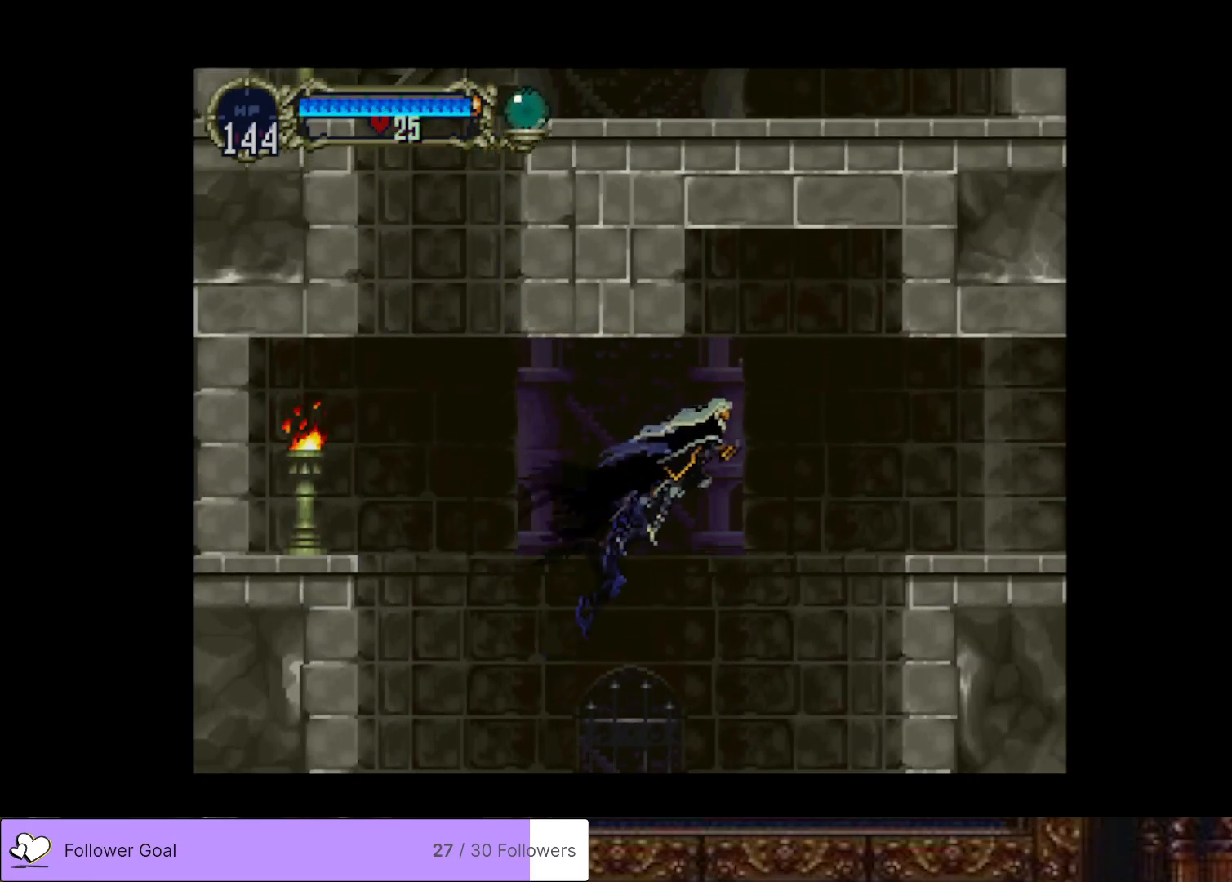
{"buttons": [], "right_stick": "center", "events": [[66, "CROSS", "up"], [500, "DPAD_RIGHT", "up"]]}
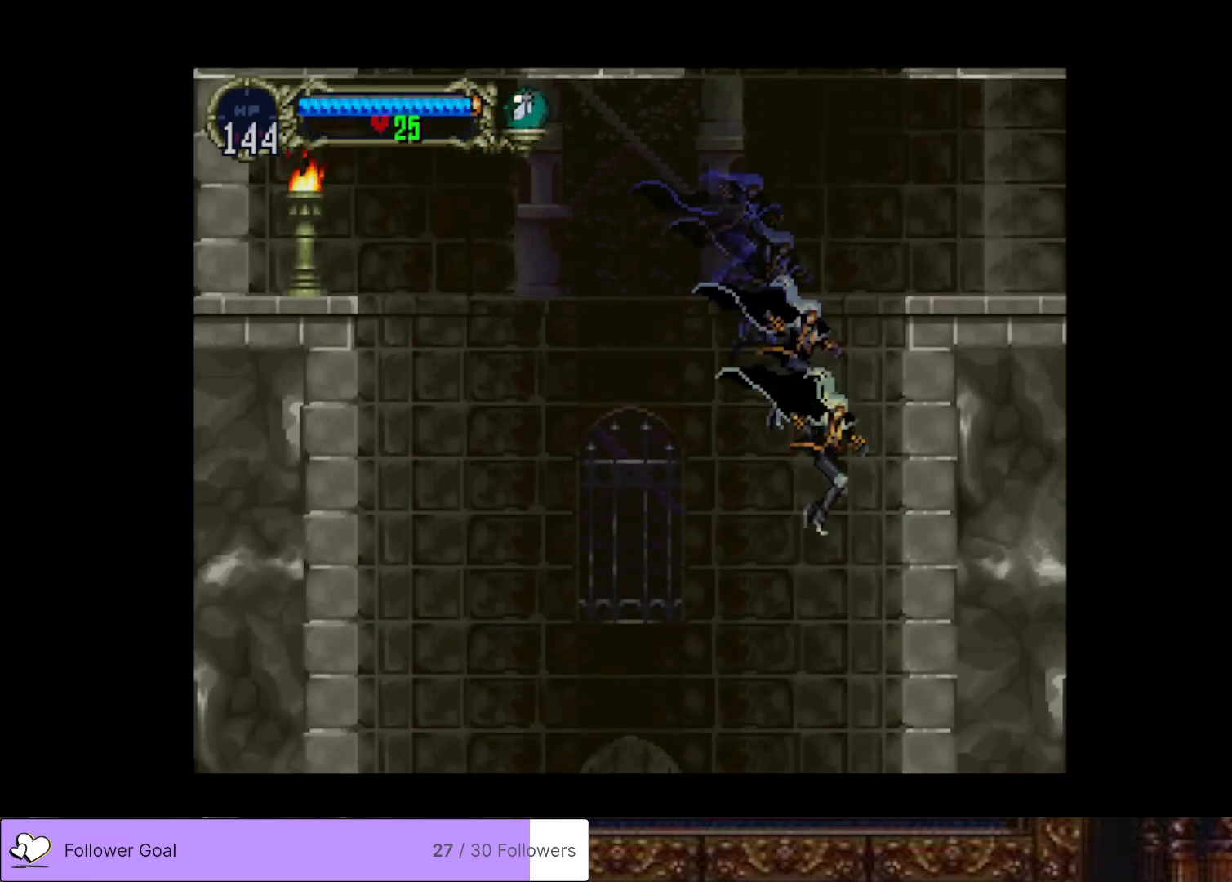
{"buttons": ["CROSS", "DPAD_UP", "DPAD_RIGHT"], "right_stick": "center", "events": [[67, "DPAD_DOWN", "down"], [150, "DPAD_DOWN", "up"], [217, "DPAD_UP", "down"], [267, "DPAD_RIGHT", "down"], [300, "CROSS", "down"]]}
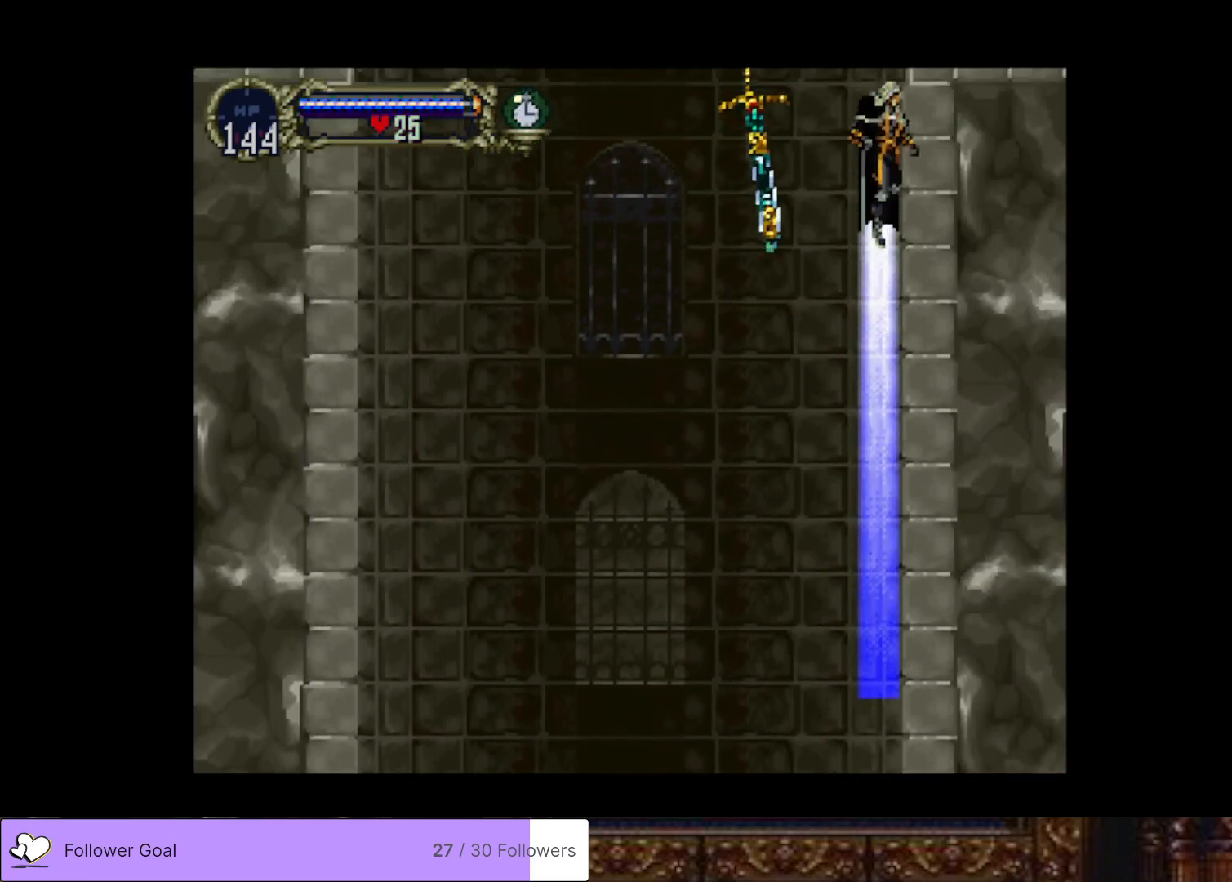
{"buttons": [], "right_stick": "center", "events": [[166, "DPAD_RIGHT", "up"], [200, "CROSS", "up"], [233, "DPAD_UP", "up"]]}
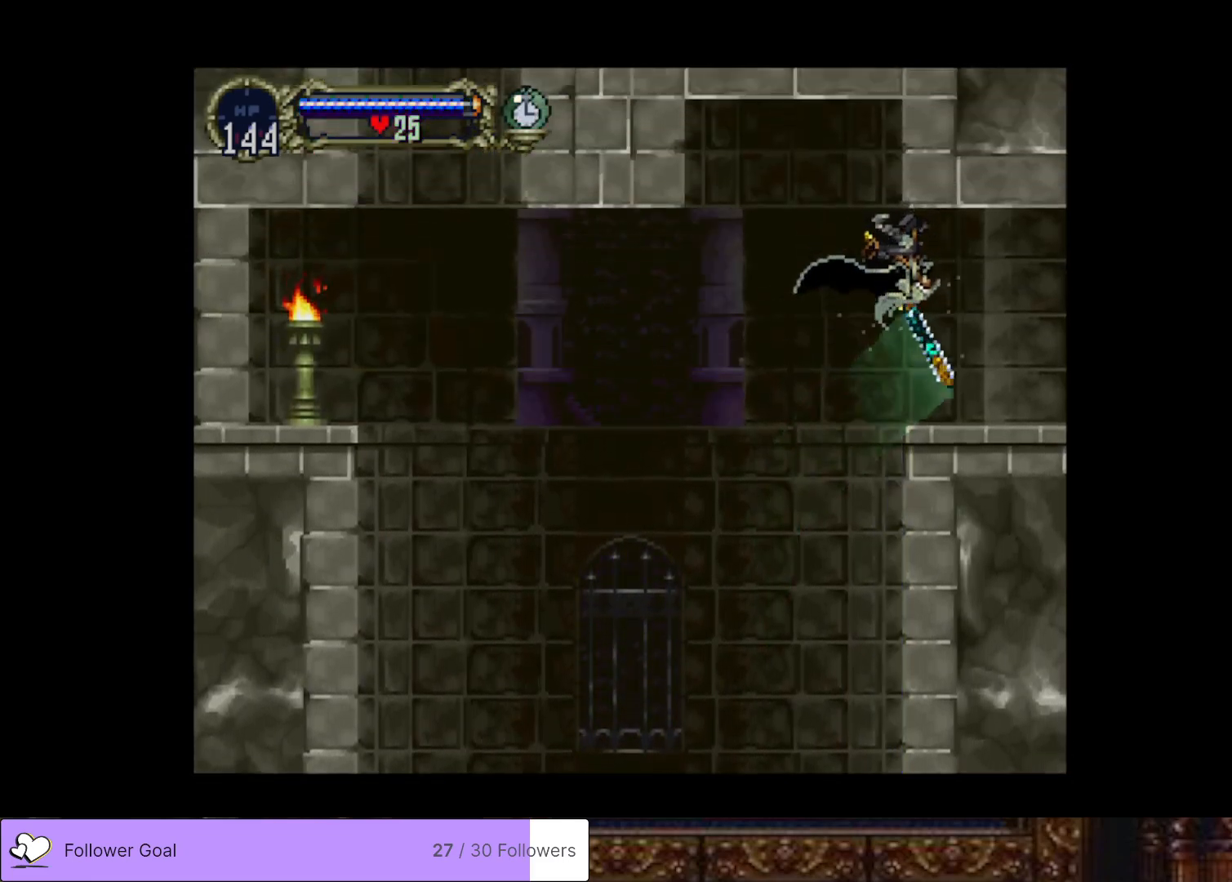
{"buttons": ["DPAD_RIGHT"], "right_stick": "center", "events": [[50, "DPAD_RIGHT", "down"]]}
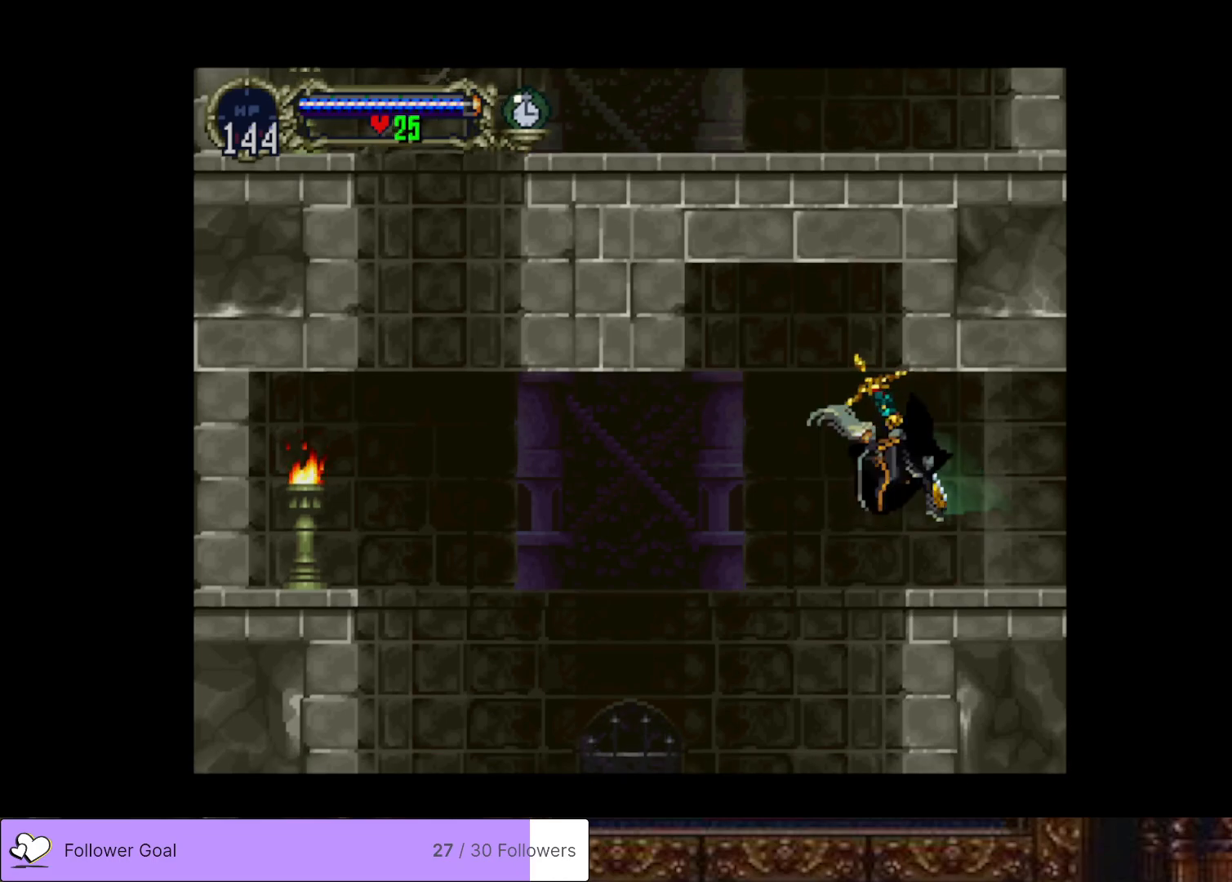
{"buttons": ["DPAD_RIGHT"], "right_stick": "center", "events": []}
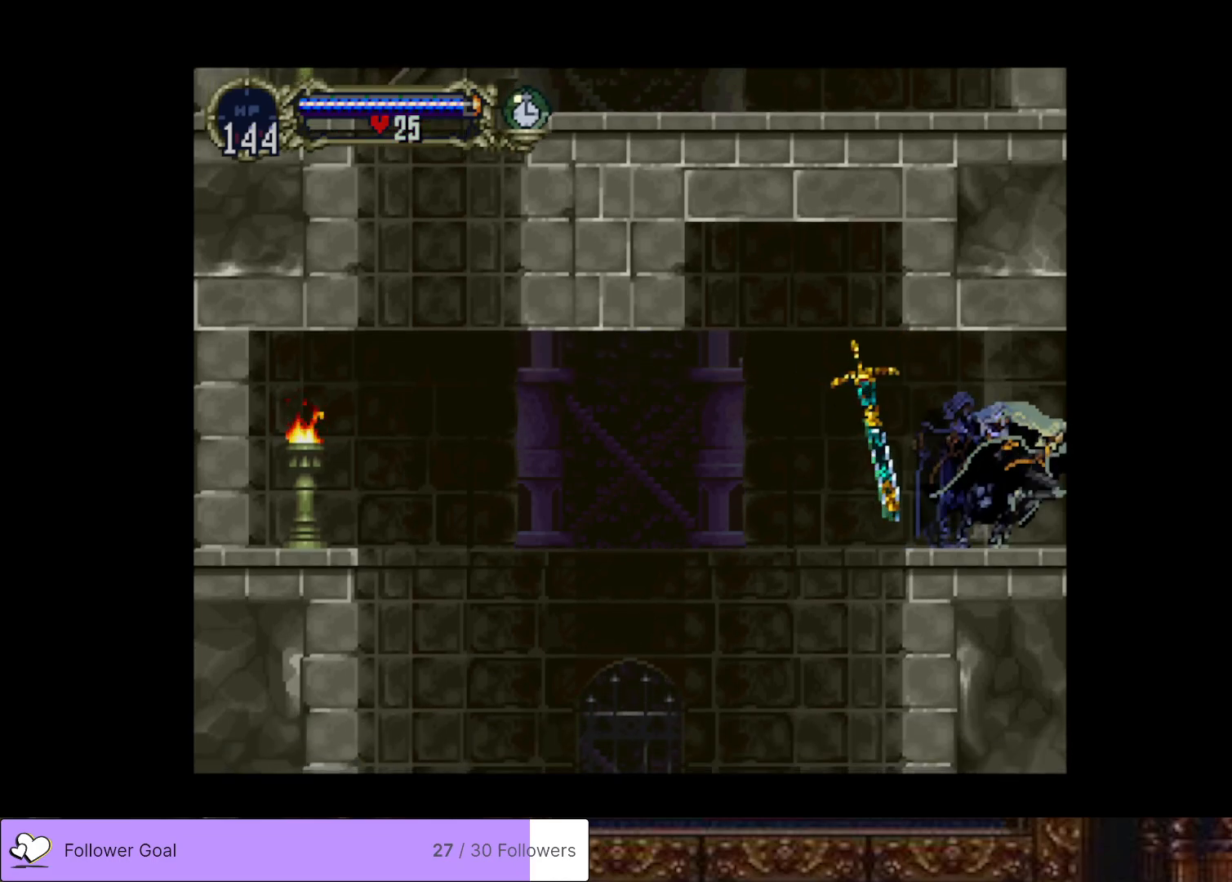
{"buttons": ["DPAD_RIGHT"], "right_stick": "center", "events": []}
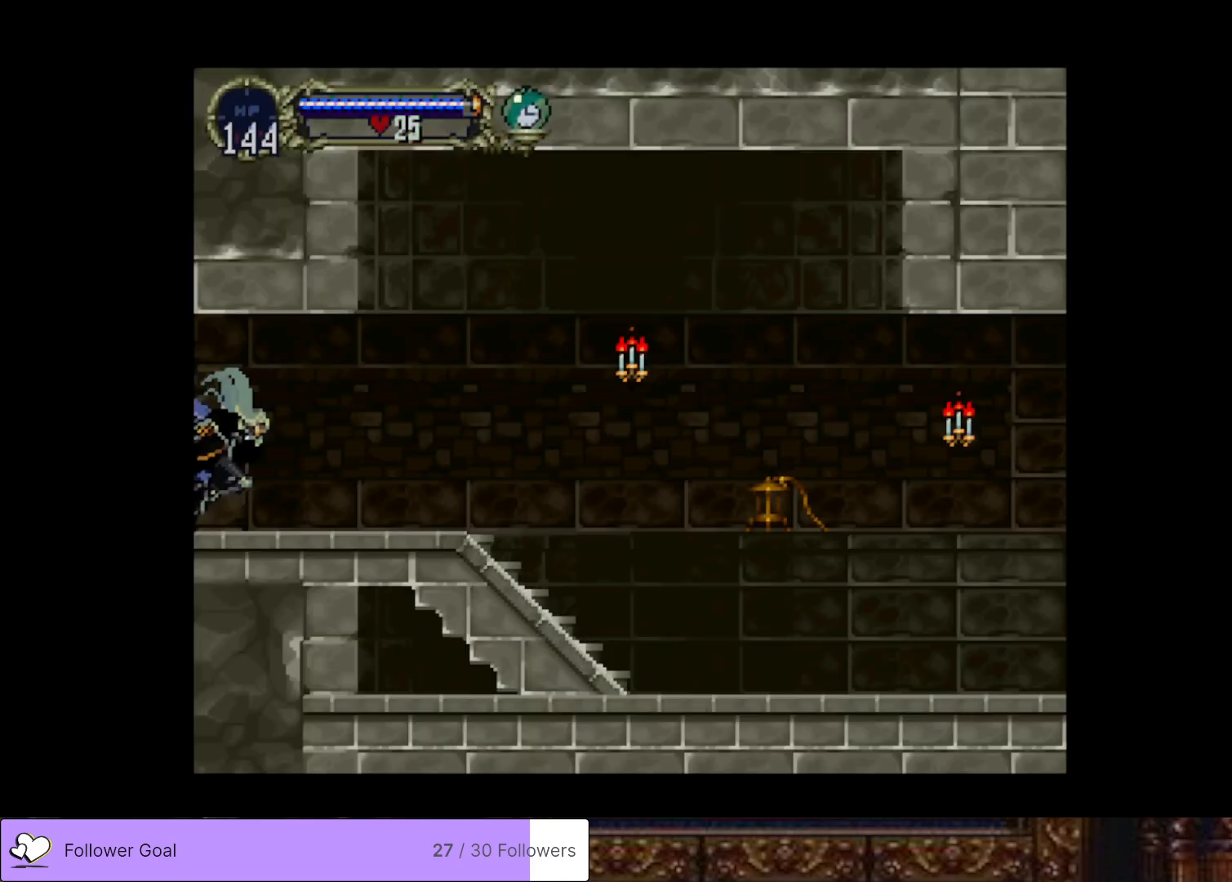
{"buttons": ["CIRCLE", "TRIANGLE", "DPAD_LEFT"], "right_stick": "center", "events": [[350, "DPAD_RIGHT", "up"], [384, "CIRCLE", "down"], [384, "DPAD_LEFT", "down"], [417, "TRIANGLE", "down"]]}
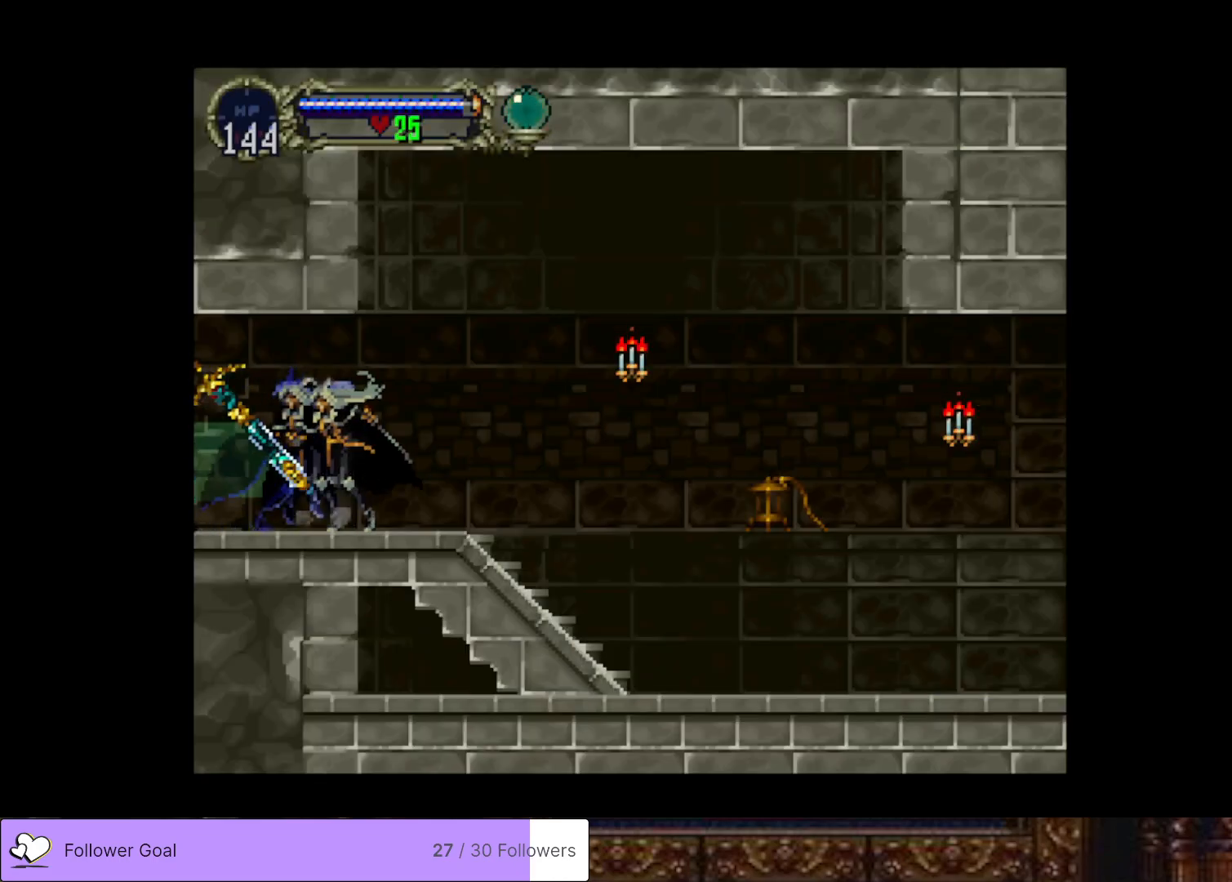
{"buttons": ["CIRCLE", "TRIANGLE"], "right_stick": "center", "events": [[17, "DPAD_LEFT", "up"], [17, "TRIANGLE", "up"], [34, "CIRCLE", "up"], [67, "CIRCLE", "down"], [117, "TRIANGLE", "down"], [184, "TRIANGLE", "up"], [201, "CIRCLE", "up"], [251, "CIRCLE", "down"], [284, "TRIANGLE", "down"], [351, "TRIANGLE", "up"], [367, "CIRCLE", "up"], [451, "CIRCLE", "down"], [468, "TRIANGLE", "down"]]}
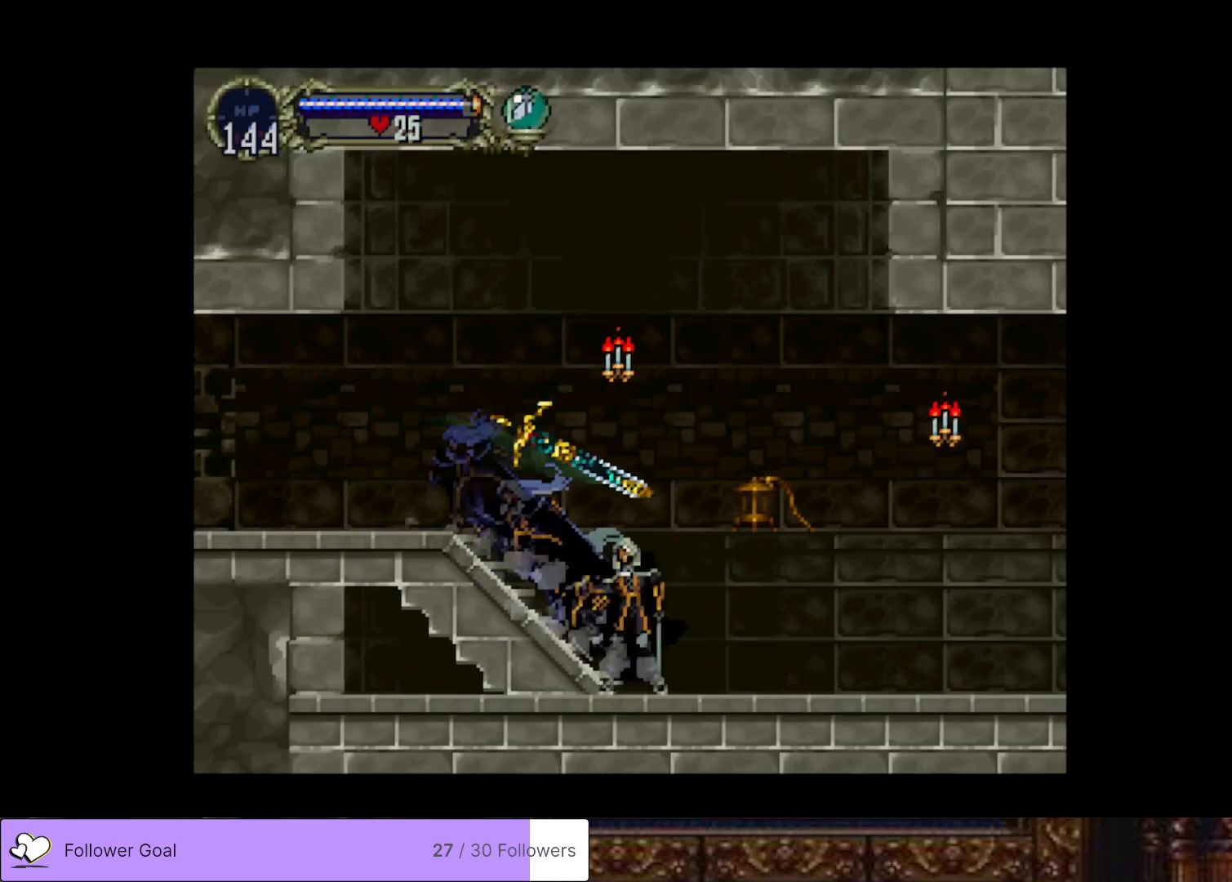
{"buttons": ["CIRCLE", "TRIANGLE"], "right_stick": "center", "events": [[17, "TRIANGLE", "up"], [50, "CIRCLE", "up"], [117, "CIRCLE", "down"], [133, "TRIANGLE", "down"], [200, "TRIANGLE", "up"], [217, "CIRCLE", "up"], [283, "CIRCLE", "down"], [300, "TRIANGLE", "down"], [367, "TRIANGLE", "up"], [400, "CIRCLE", "up"], [450, "CIRCLE", "down"], [484, "TRIANGLE", "down"]]}
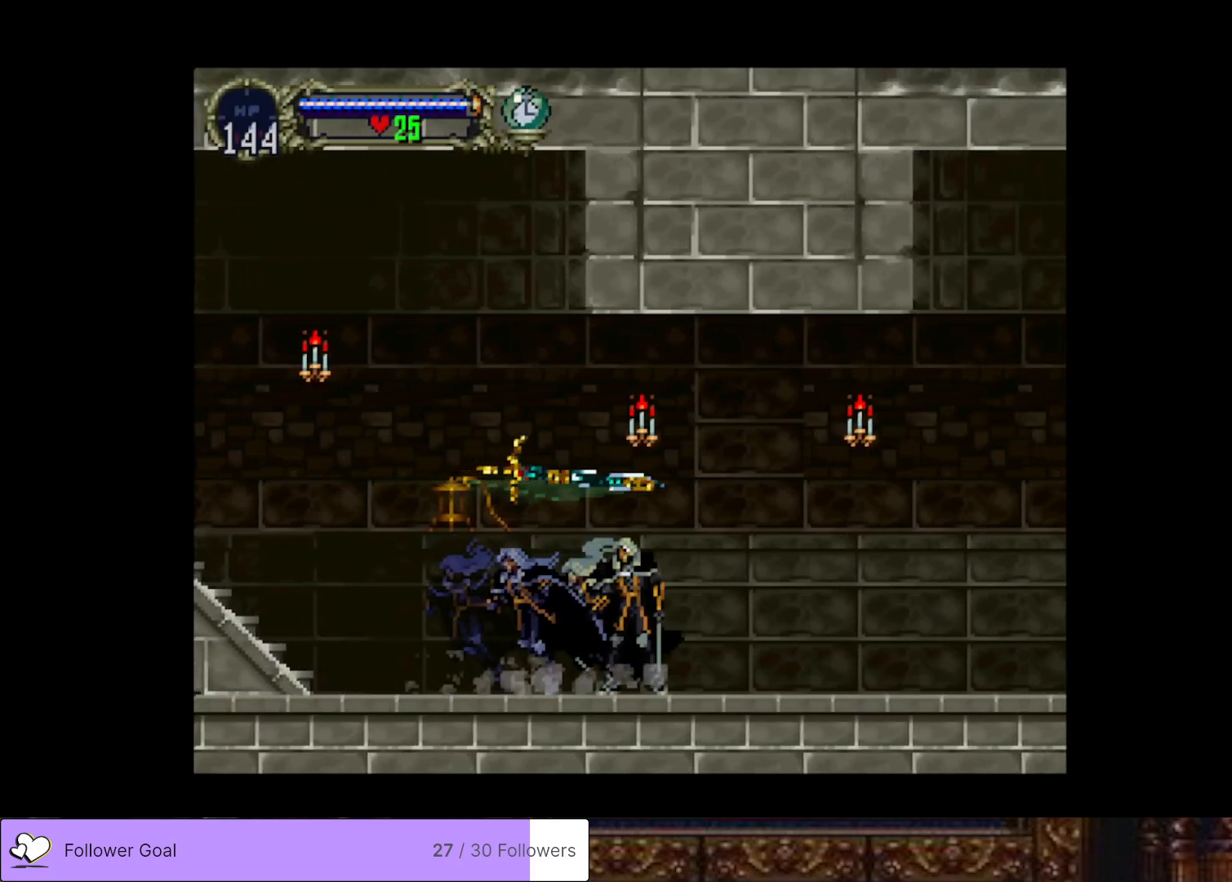
{"buttons": ["CIRCLE", "TRIANGLE"], "right_stick": "center", "events": [[34, "TRIANGLE", "up"], [50, "CIRCLE", "up"], [100, "CIRCLE", "down"], [151, "TRIANGLE", "down"], [184, "TRIANGLE", "up"], [217, "CIRCLE", "up"], [284, "CIRCLE", "down"], [301, "TRIANGLE", "down"], [367, "TRIANGLE", "up"], [417, "CIRCLE", "up"], [467, "CIRCLE", "down"], [484, "TRIANGLE", "down"]]}
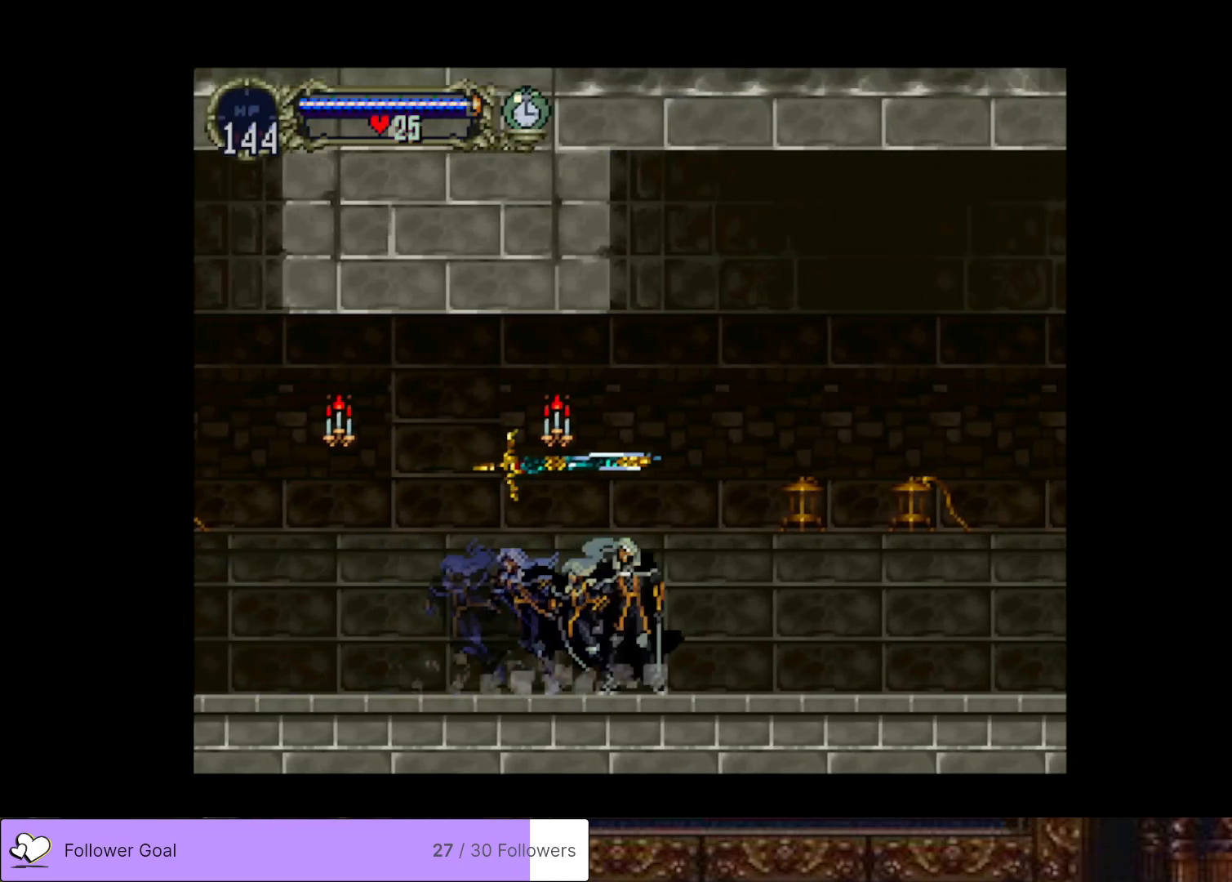
{"buttons": ["CIRCLE"], "right_stick": "center", "events": [[50, "TRIANGLE", "up"], [83, "CIRCLE", "up"], [133, "CIRCLE", "down"], [167, "TRIANGLE", "down"], [233, "TRIANGLE", "up"], [250, "CIRCLE", "up"], [300, "CIRCLE", "down"], [334, "TRIANGLE", "down"], [384, "TRIANGLE", "up"], [417, "CIRCLE", "up"], [484, "CIRCLE", "down"]]}
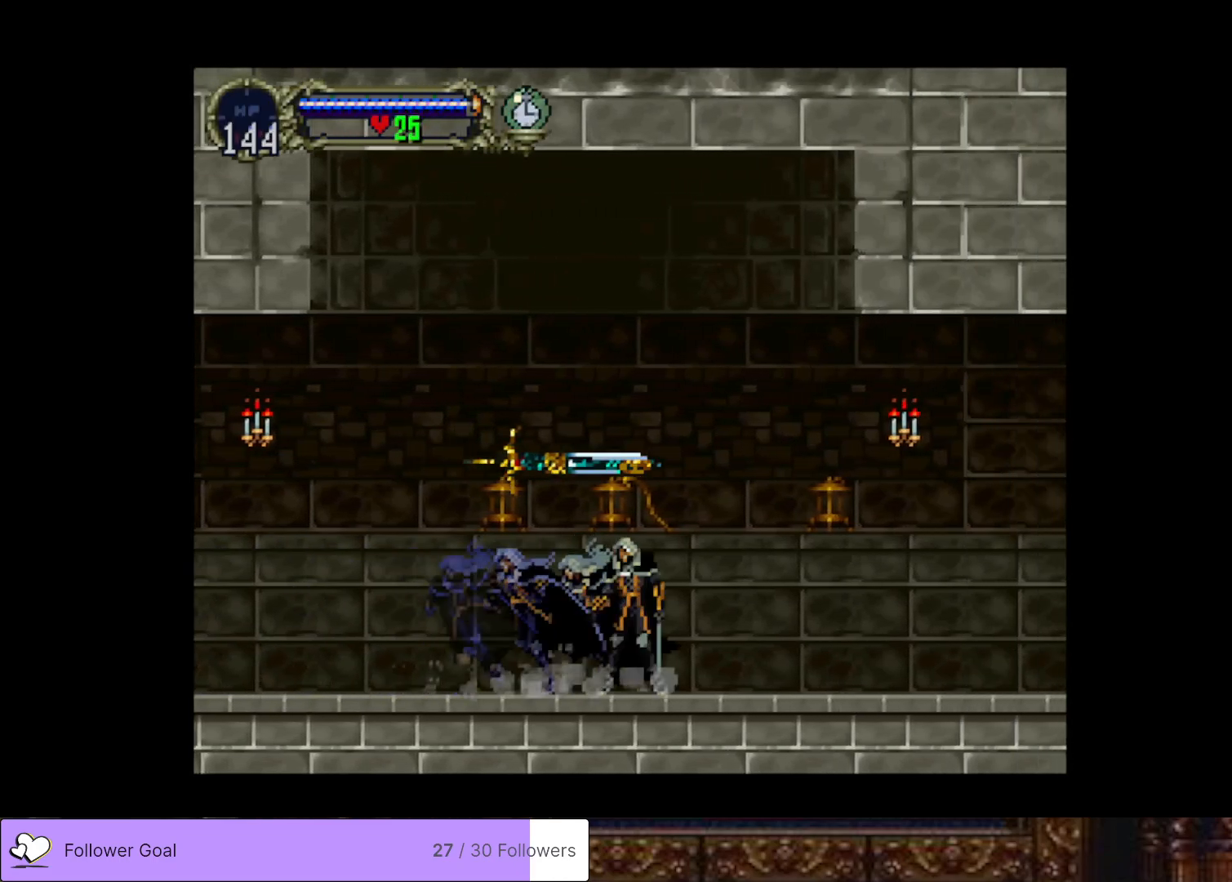
{"buttons": [], "right_stick": "center", "events": [[17, "TRIANGLE", "down"], [67, "TRIANGLE", "up"], [100, "CIRCLE", "up"], [151, "CIRCLE", "down"], [184, "TRIANGLE", "down"], [234, "TRIANGLE", "up"], [267, "CIRCLE", "up"], [334, "CIRCLE", "down"], [351, "TRIANGLE", "down"], [417, "TRIANGLE", "up"], [434, "CIRCLE", "up"]]}
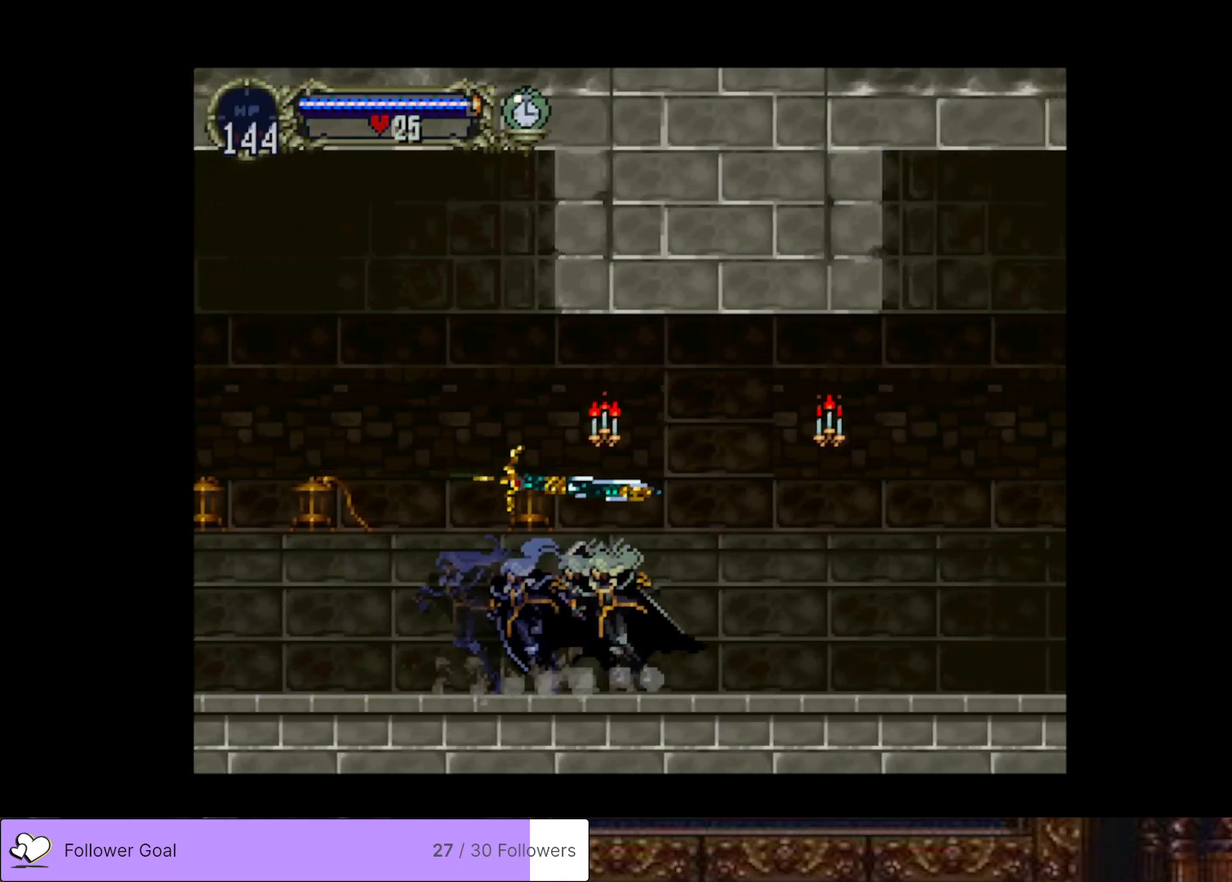
{"buttons": [], "right_stick": "center", "events": [[17, "CIRCLE", "down"], [33, "TRIANGLE", "down"], [83, "TRIANGLE", "up"], [100, "CIRCLE", "up"], [183, "CIRCLE", "down"], [200, "TRIANGLE", "down"], [267, "TRIANGLE", "up"], [300, "CIRCLE", "up"], [350, "CIRCLE", "down"], [384, "TRIANGLE", "down"], [434, "TRIANGLE", "up"], [467, "CIRCLE", "up"]]}
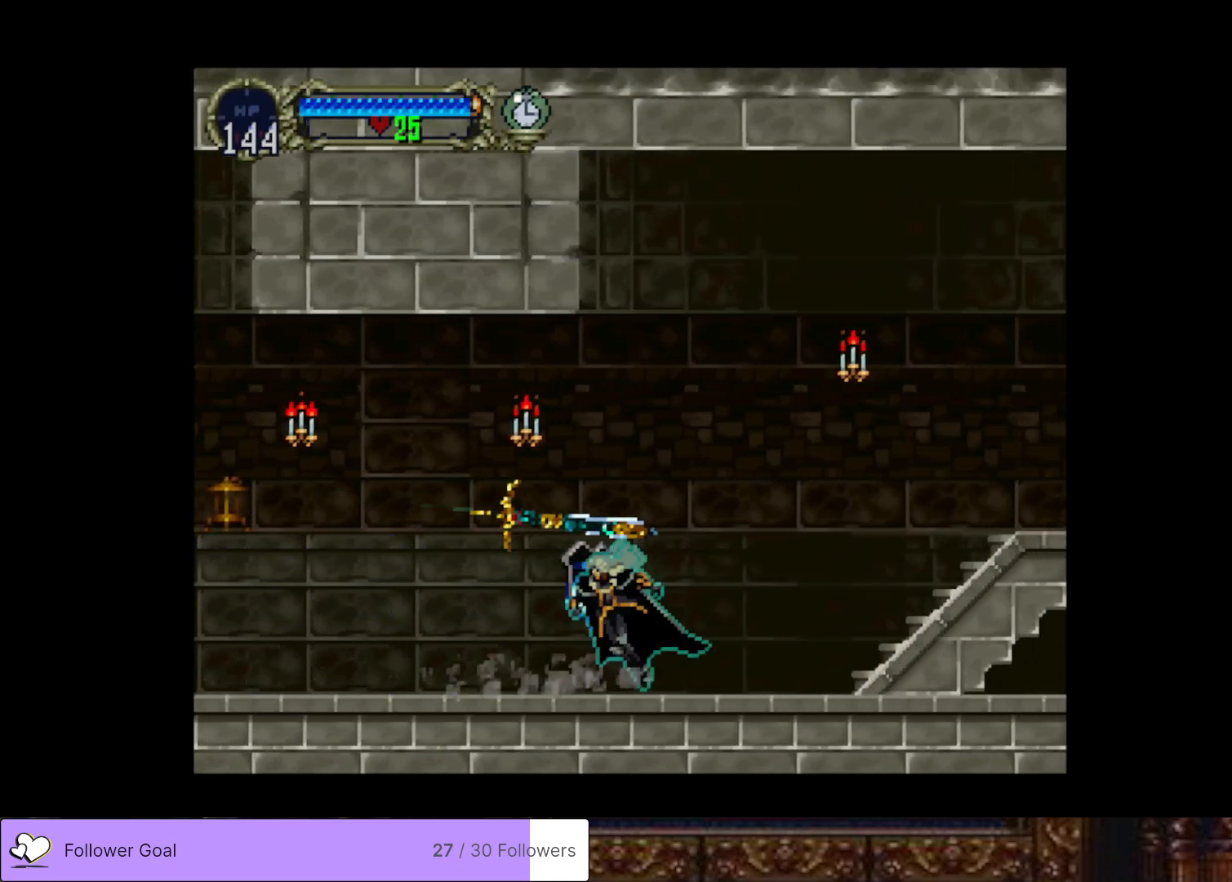
{"buttons": ["CIRCLE"], "right_stick": "center", "events": [[17, "CIRCLE", "down"], [50, "TRIANGLE", "down"], [117, "TRIANGLE", "up"], [134, "CIRCLE", "up"], [201, "CIRCLE", "down"], [234, "TRIANGLE", "down"], [301, "TRIANGLE", "up"], [317, "CIRCLE", "up"], [384, "CIRCLE", "down"], [417, "TRIANGLE", "down"], [484, "TRIANGLE", "up"]]}